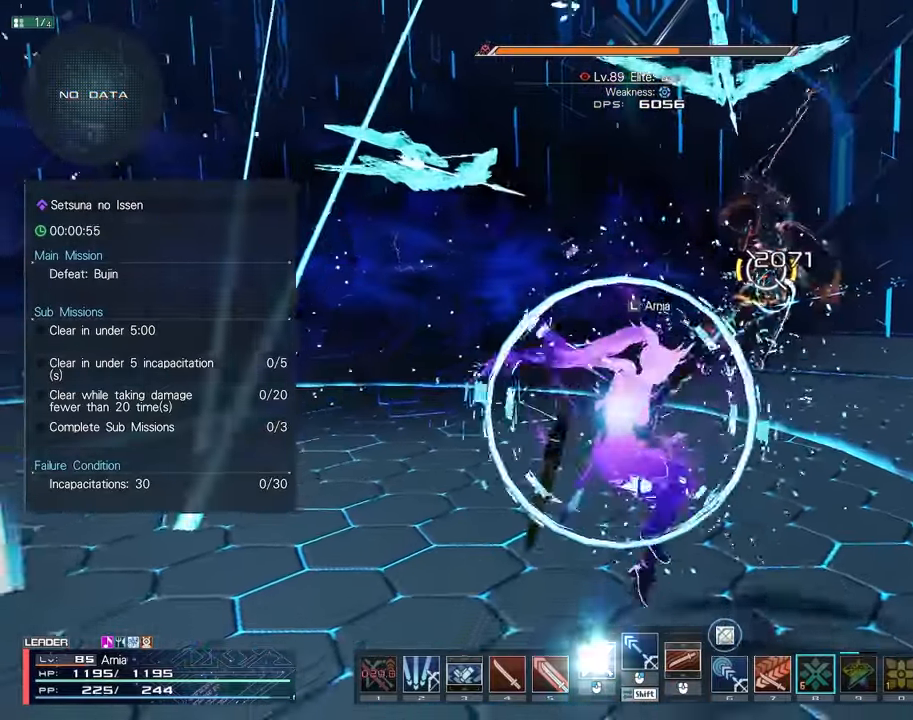
Gameplay with keyboard and mouse; each line is a JSON object with the keys and mouse buttons held at the frame after it. "events" lists presses ("down") and releases ("up") of "1", "2", "3", "4", "5", "6", "7", "9", "a", "b", "c", "ctrl", "d", "e", "q", "s", "shift", "tab", "w", "x", "z", "mouse_left", "mouse_wheel", "mouse_right" and "mouse_mb4" between this image and that frame as [ms after this image, input, new state], when the widget could be followed in between. "mouse_left", "mouse_wheel", "mouse_right", "mouse_mb4" = the "left", "wheel", "right", "mb4" buttons of the "mouse" list. No other keys are recorded. "wheel" means that the mouse wheel is clicked or scrolled. Mouse movement is not recorded.
{"keys": ["shift"], "mouse": [], "events": [[50, "mouse_left", "down"], [100, "mouse_left", "up"], [183, "mouse_left", "down"], [250, "mouse_left", "up"], [333, "mouse_left", "down"], [367, "s", "up"], [400, "mouse_left", "up"], [433, "shift", "down"]]}
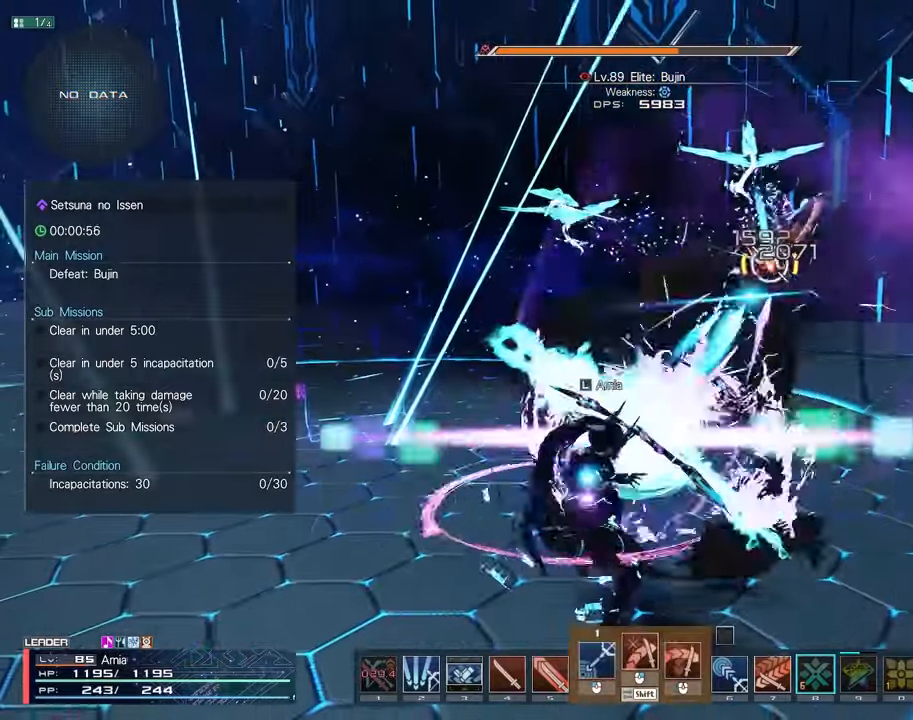
{"keys": ["a", "s", "shift"], "mouse": ["left"], "events": [[50, "a", "down"], [100, "mouse_left", "down"], [117, "s", "down"]]}
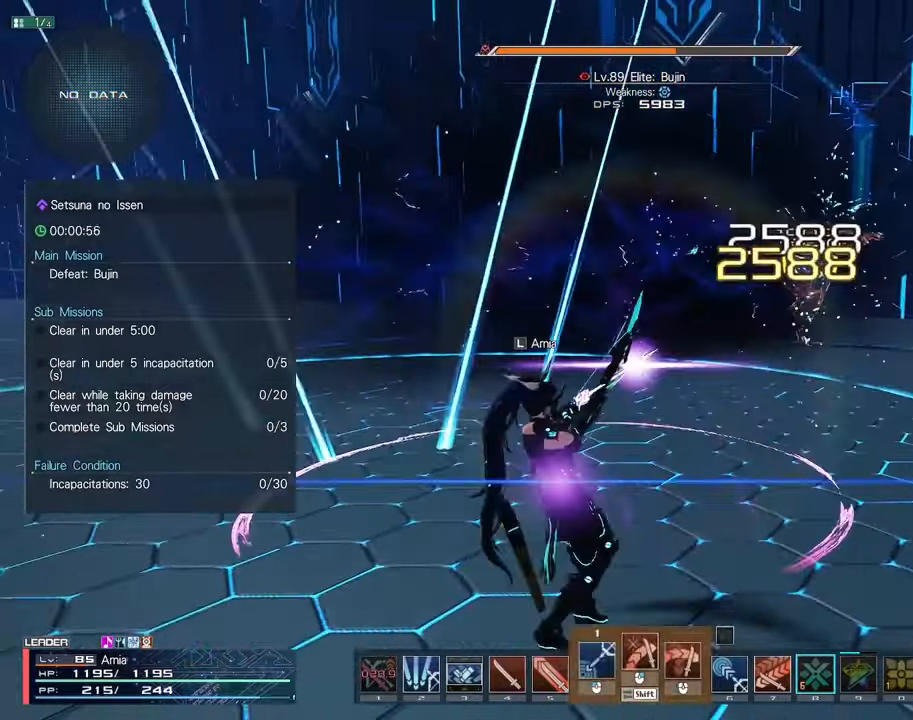
{"keys": ["a", "s", "shift"], "mouse": ["left"], "events": []}
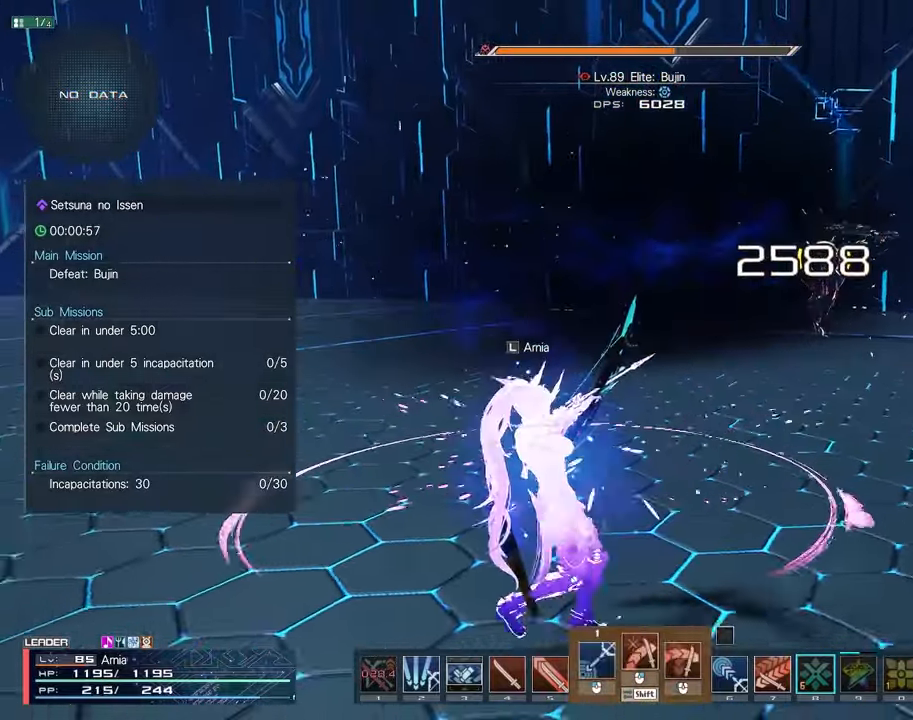
{"keys": ["w"], "mouse": [], "events": [[33, "mouse_left", "up"], [67, "a", "up"], [67, "s", "up"], [67, "shift", "up"], [167, "w", "down"], [200, "w", "up"], [267, "w", "down"], [333, "w", "up"], [383, "w", "down"], [450, "w", "up"], [500, "w", "down"]]}
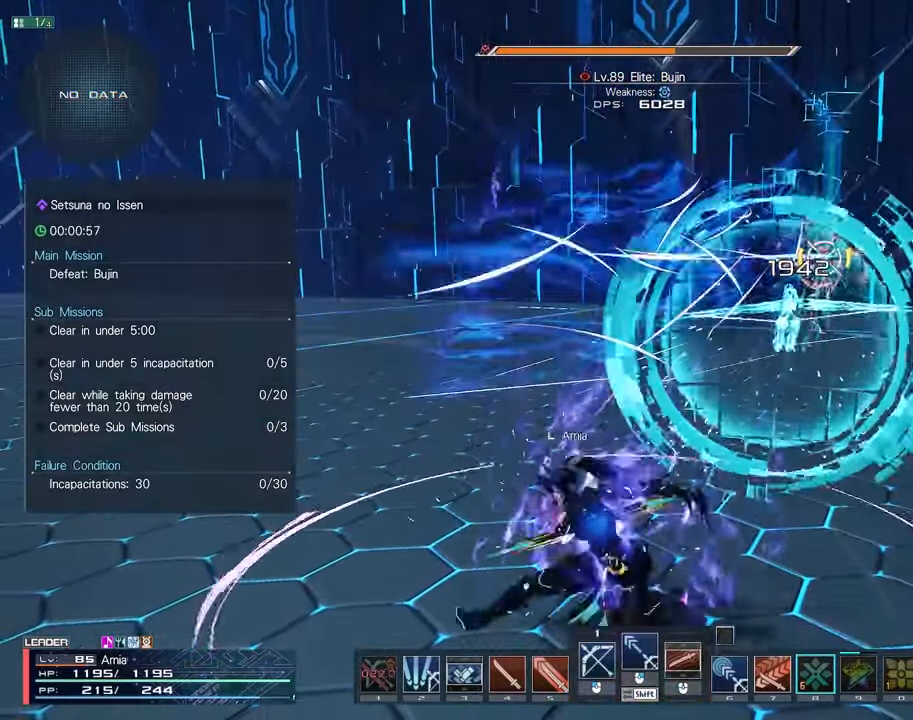
{"keys": [], "mouse": [], "events": [[50, "w", "up"]]}
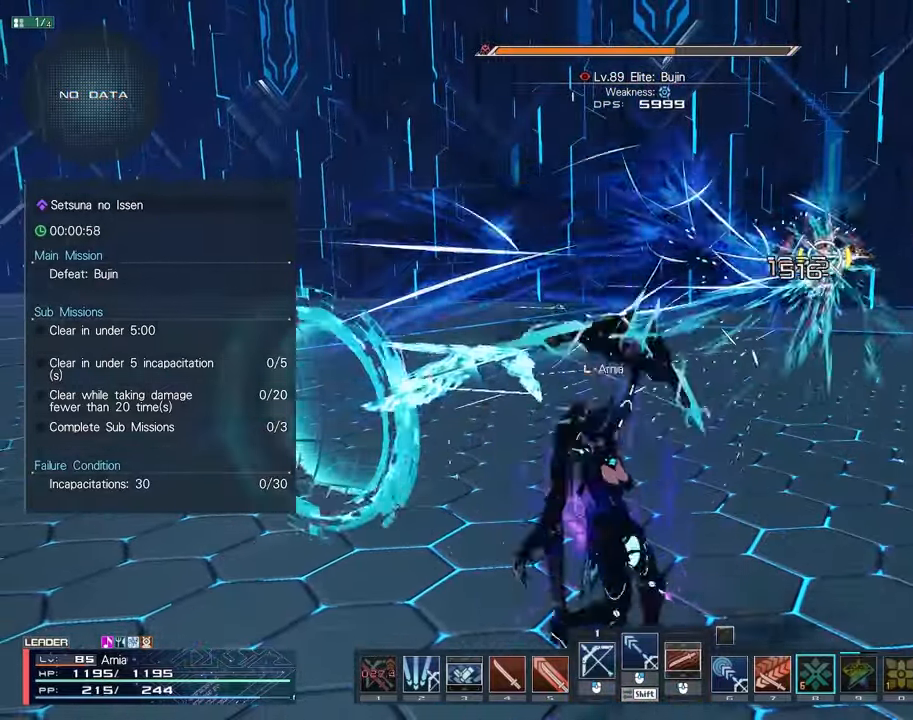
{"keys": [], "mouse": [], "events": []}
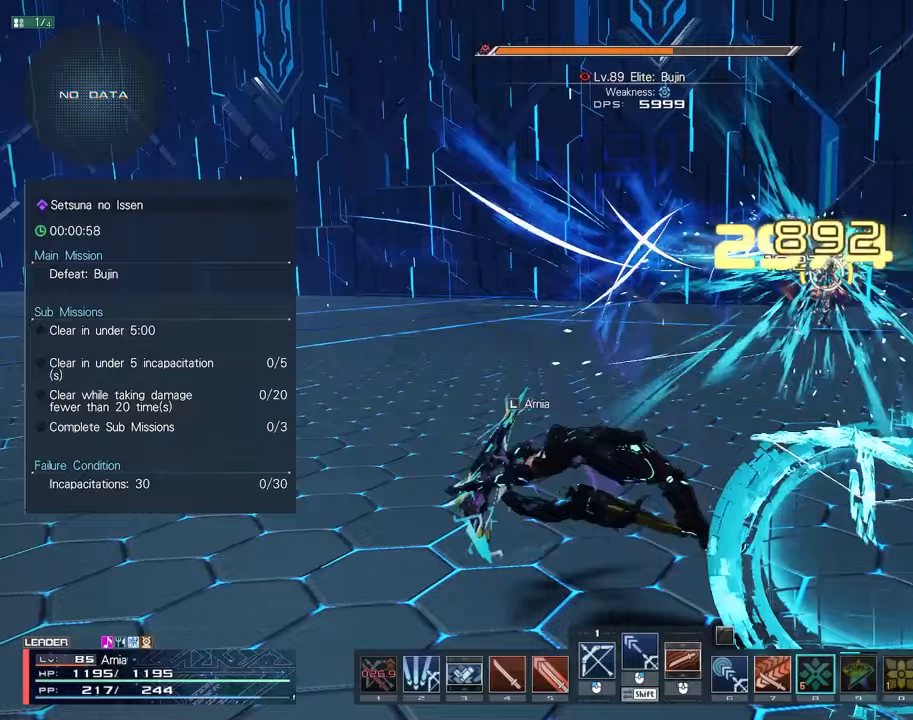
{"keys": ["w"], "mouse": [], "events": [[200, "w", "down"]]}
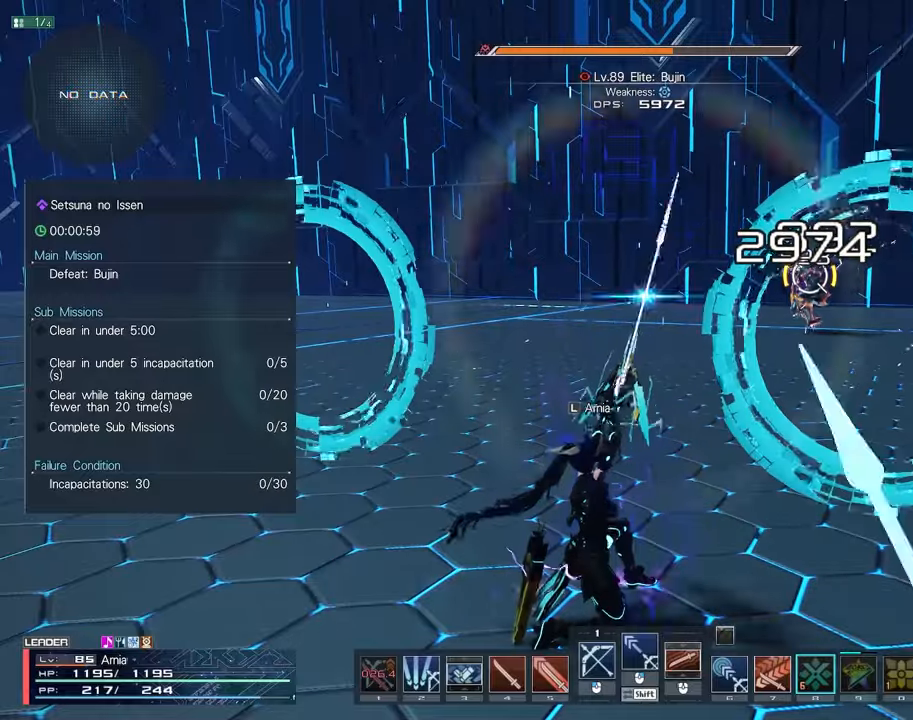
{"keys": ["w"], "mouse": [], "events": []}
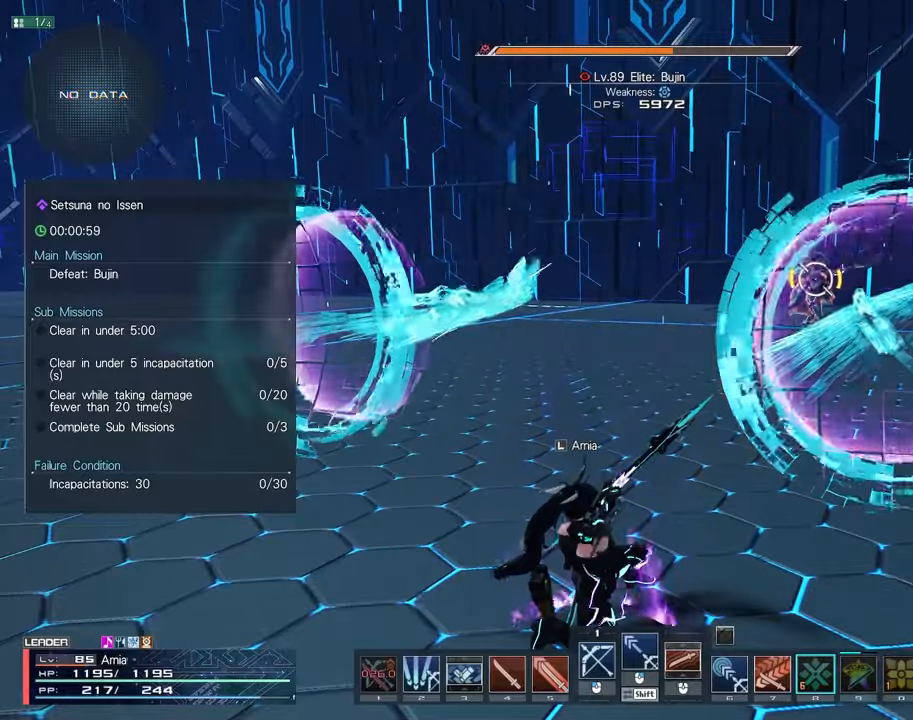
{"keys": ["d", "w"], "mouse": [], "events": [[333, "d", "down"]]}
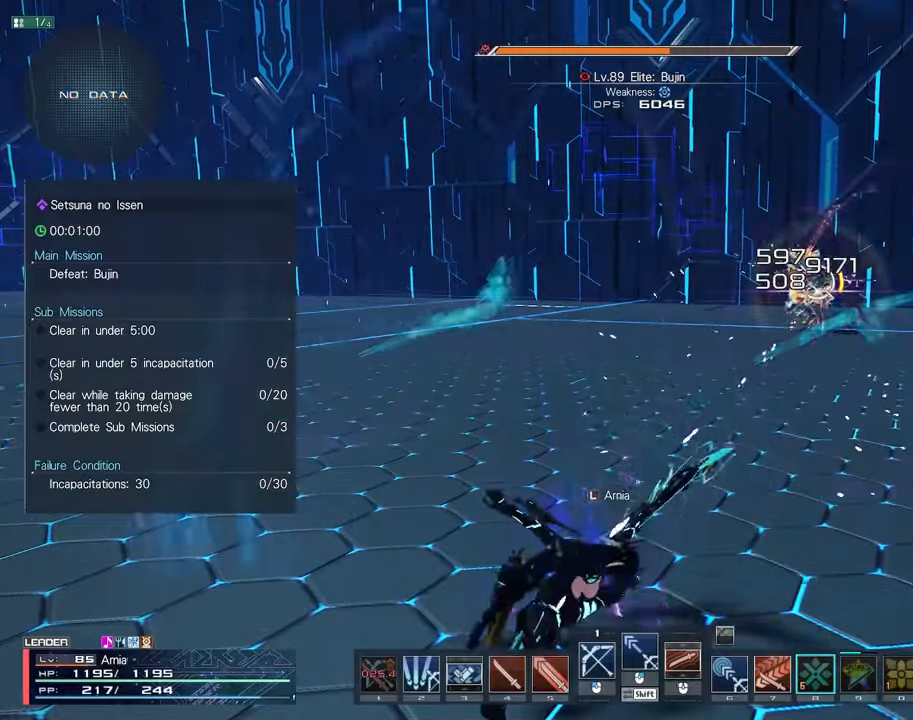
{"keys": [], "mouse": [], "events": [[17, "d", "up"], [17, "w", "up"], [83, "w", "down"], [200, "c", "down"], [317, "c", "up"], [317, "w", "up"], [417, "mouse_left", "down"], [483, "mouse_left", "up"]]}
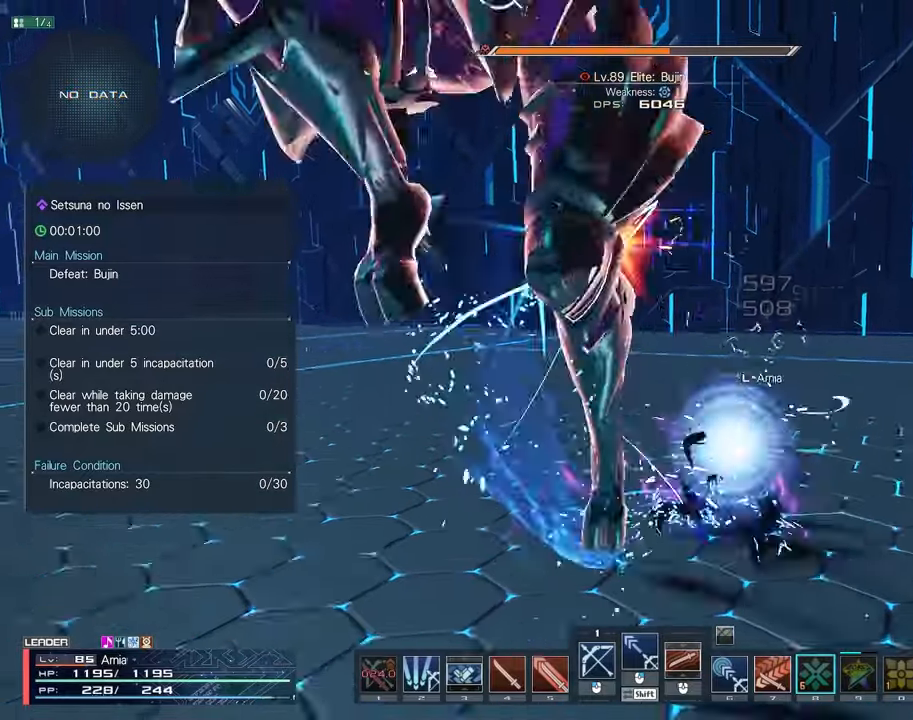
{"keys": [], "mouse": [], "events": [[67, "mouse_left", "down"], [150, "mouse_left", "up"], [233, "mouse_left", "down"], [317, "mouse_left", "up"], [367, "mouse_left", "down"], [433, "mouse_left", "up"]]}
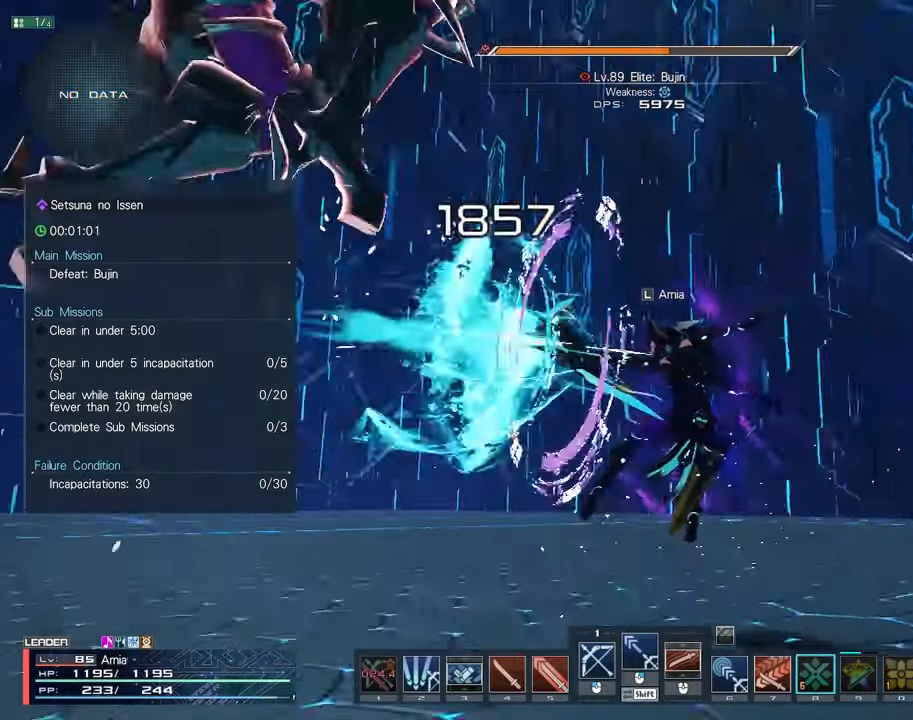
{"keys": [], "mouse": ["left"], "events": [[50, "s", "down"], [100, "c", "down"], [233, "a", "down"], [333, "c", "up"], [333, "mouse_left", "down"], [350, "a", "up"], [350, "s", "up"], [417, "mouse_left", "up"], [500, "mouse_left", "down"]]}
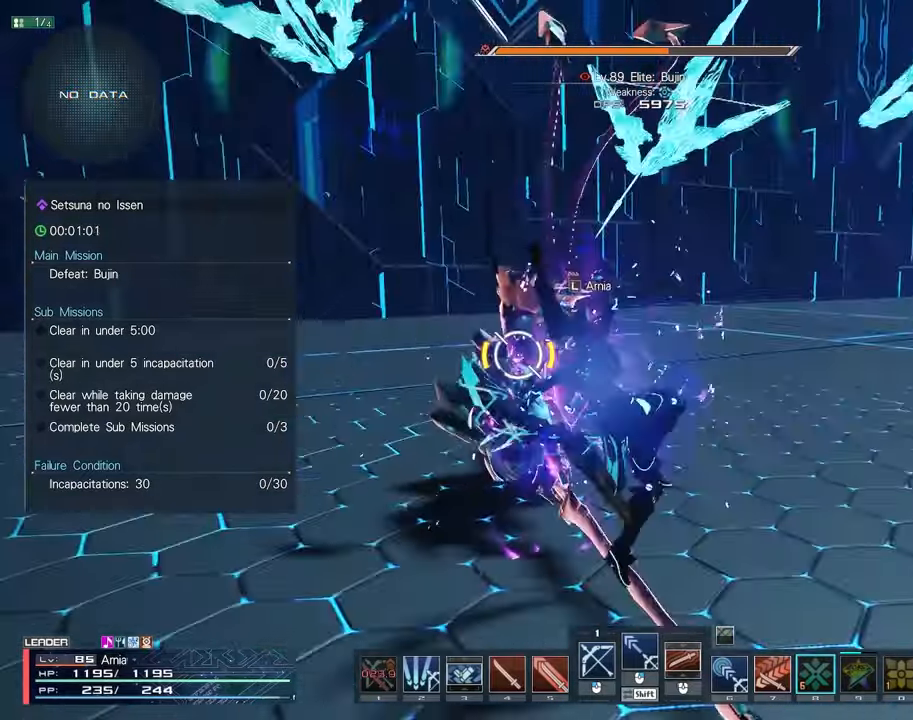
{"keys": [], "mouse": [], "events": [[83, "mouse_left", "up"], [183, "mouse_left", "down"], [300, "mouse_left", "up"], [383, "mouse_left", "down"], [467, "mouse_left", "up"]]}
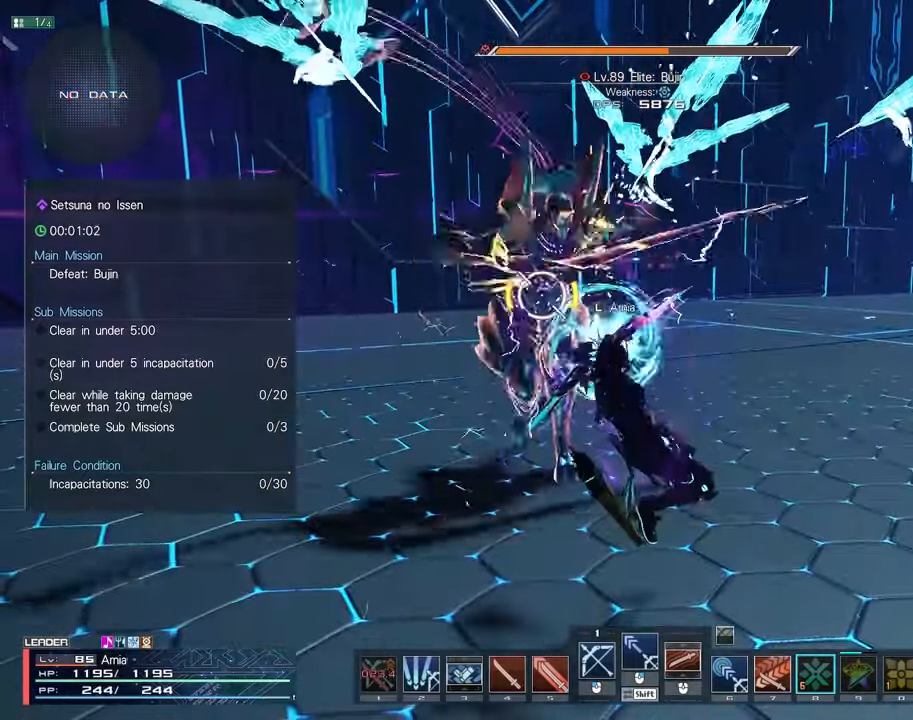
{"keys": [], "mouse": [], "events": [[33, "mouse_left", "down"], [83, "mouse_left", "up"], [233, "c", "down"], [333, "w", "down"], [433, "mouse_left", "down"], [450, "c", "up"], [483, "w", "up"], [500, "mouse_left", "up"]]}
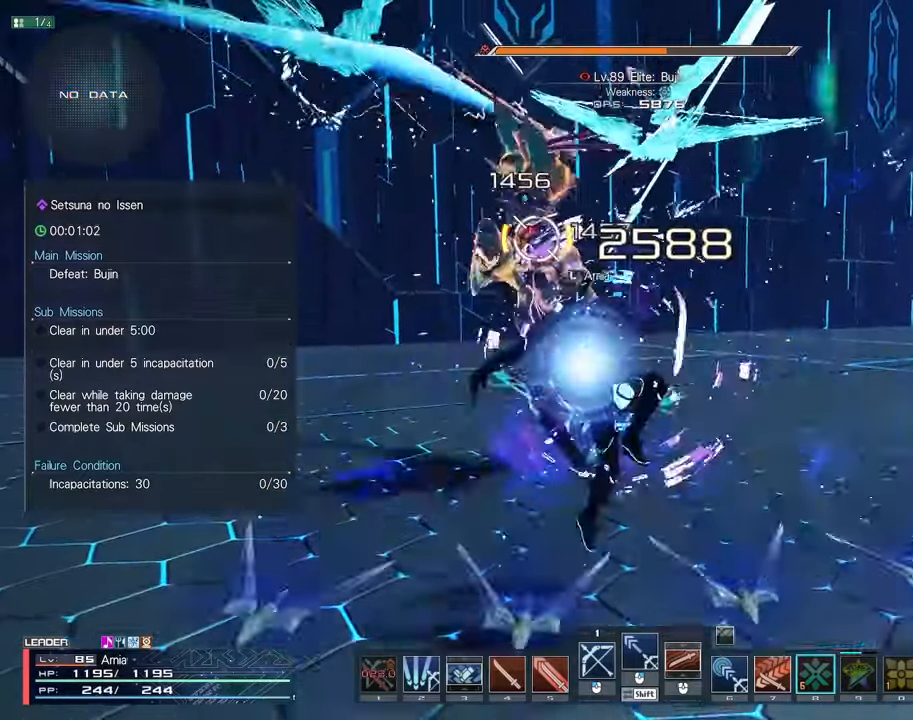
{"keys": [], "mouse": [], "events": [[117, "mouse_left", "down"], [183, "mouse_left", "up"], [283, "mouse_left", "down"], [350, "mouse_left", "up"], [417, "mouse_left", "down"], [483, "mouse_left", "up"]]}
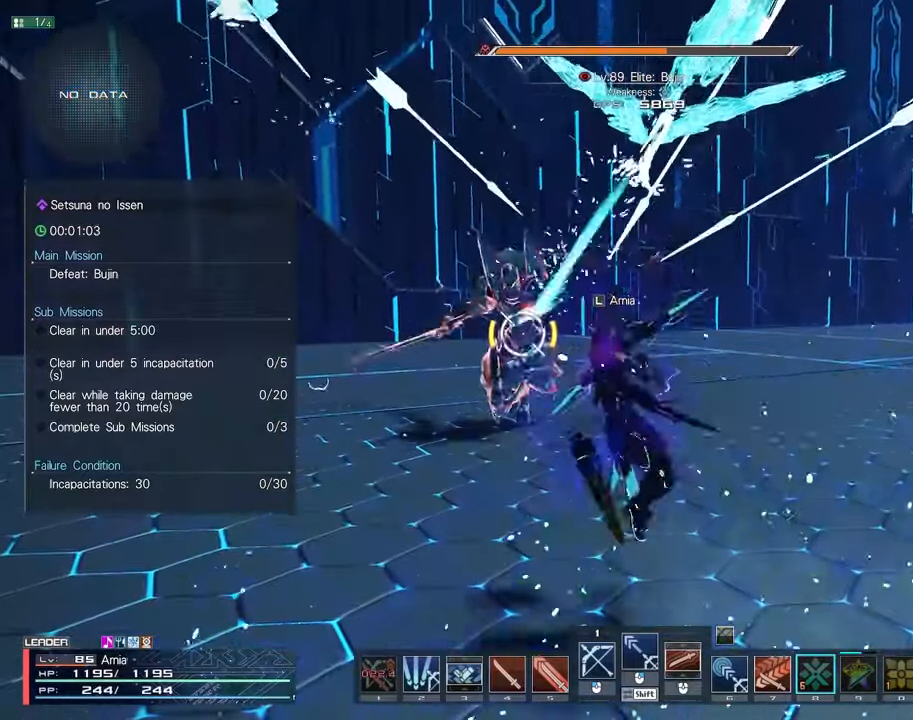
{"keys": ["shift", "w"], "mouse": ["left"], "events": [[67, "mouse_left", "down"], [133, "mouse_left", "up"], [200, "shift", "down"], [317, "w", "down"], [333, "mouse_left", "down"], [417, "mouse_left", "up"], [500, "mouse_left", "down"]]}
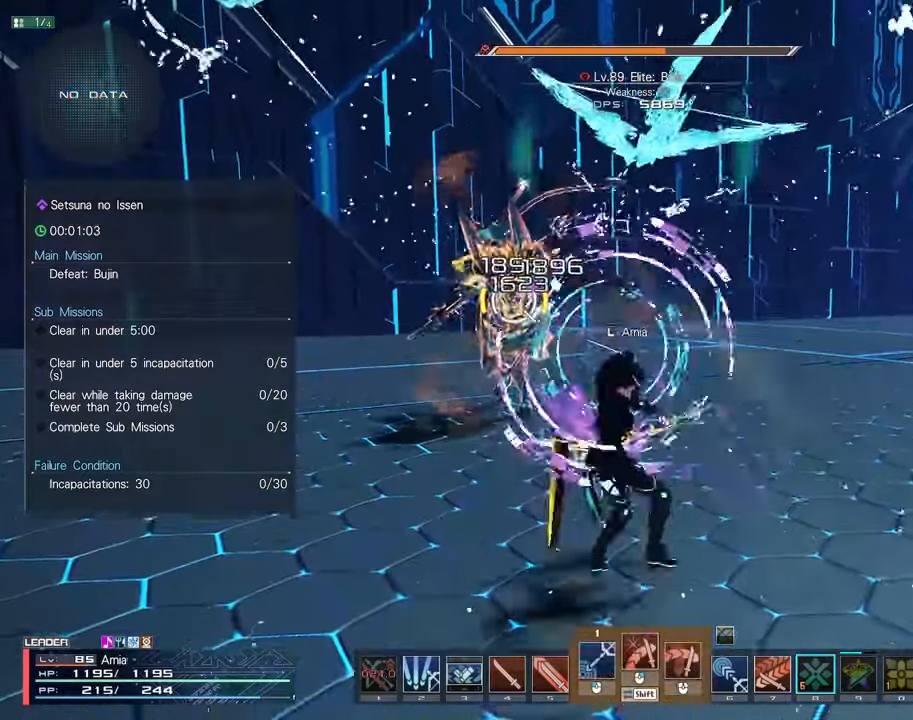
{"keys": [], "mouse": [], "events": [[83, "mouse_left", "up"], [133, "w", "up"], [150, "shift", "up"], [183, "mouse_left", "down"], [283, "mouse_left", "up"]]}
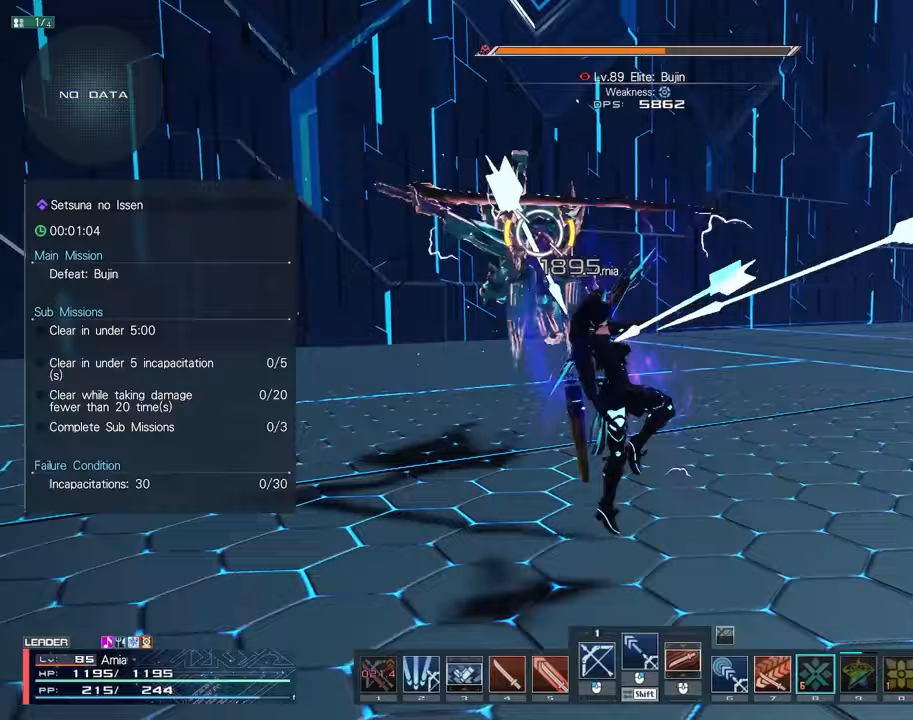
{"keys": ["s"], "mouse": [], "events": [[133, "s", "down"], [217, "s", "up"], [333, "s", "down"], [383, "mouse_right", "down"], [450, "mouse_right", "up"]]}
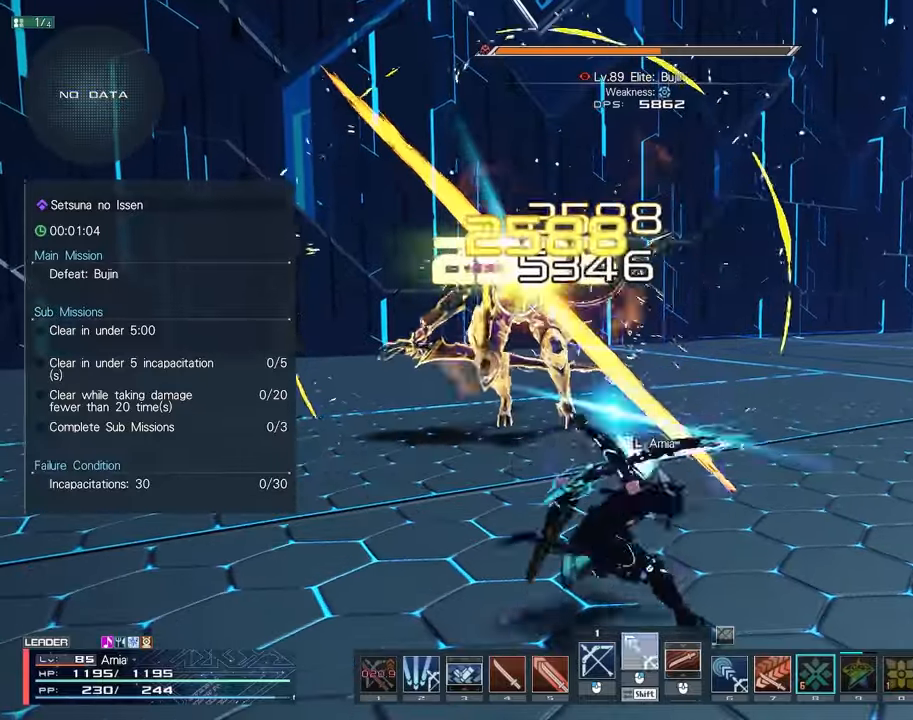
{"keys": ["2"], "mouse": [], "events": [[33, "mouse_right", "down"], [67, "mouse_right", "up"], [167, "s", "up"], [317, "2", "down"], [383, "2", "up"], [467, "2", "down"]]}
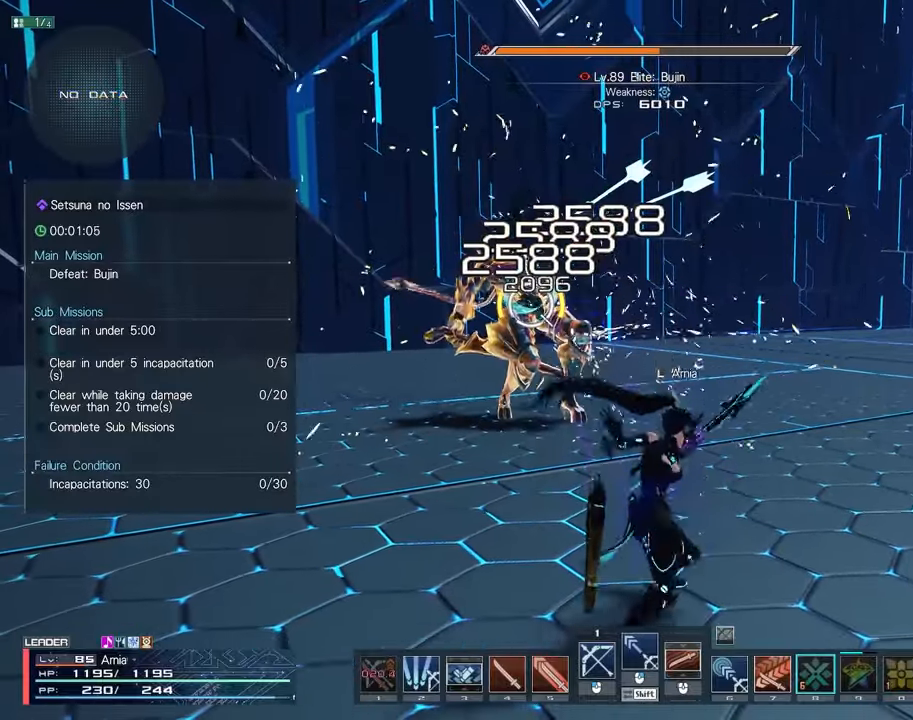
{"keys": [], "mouse": [], "events": [[17, "2", "up"], [83, "2", "down"], [133, "2", "up"]]}
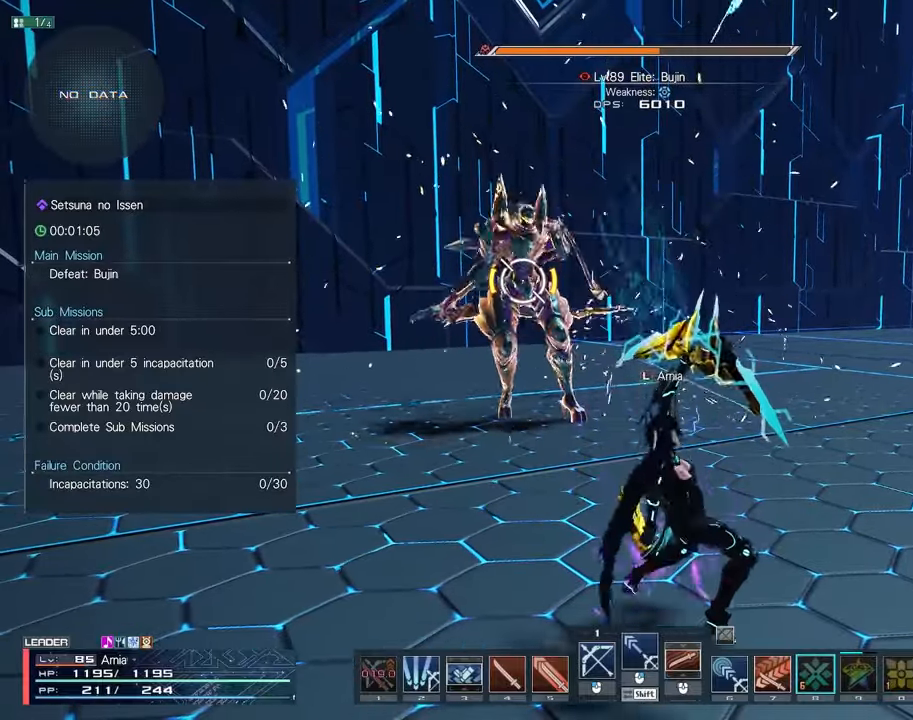
{"keys": ["shift", "w"], "mouse": [], "events": [[50, "shift", "down"], [233, "mouse_left", "down"], [233, "w", "down"], [283, "mouse_left", "up"], [367, "mouse_left", "down"], [433, "mouse_left", "up"]]}
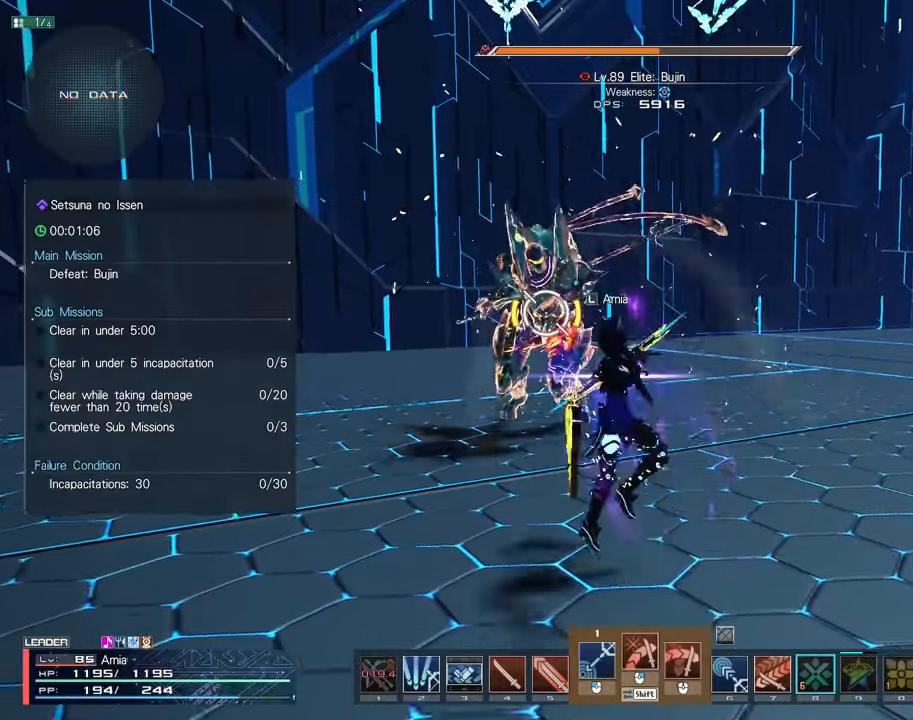
{"keys": ["a", "d", "s"], "mouse": [], "events": [[33, "mouse_left", "down"], [83, "mouse_left", "up"], [83, "w", "up"], [100, "shift", "up"], [300, "a", "down"], [333, "s", "down"], [450, "d", "down"]]}
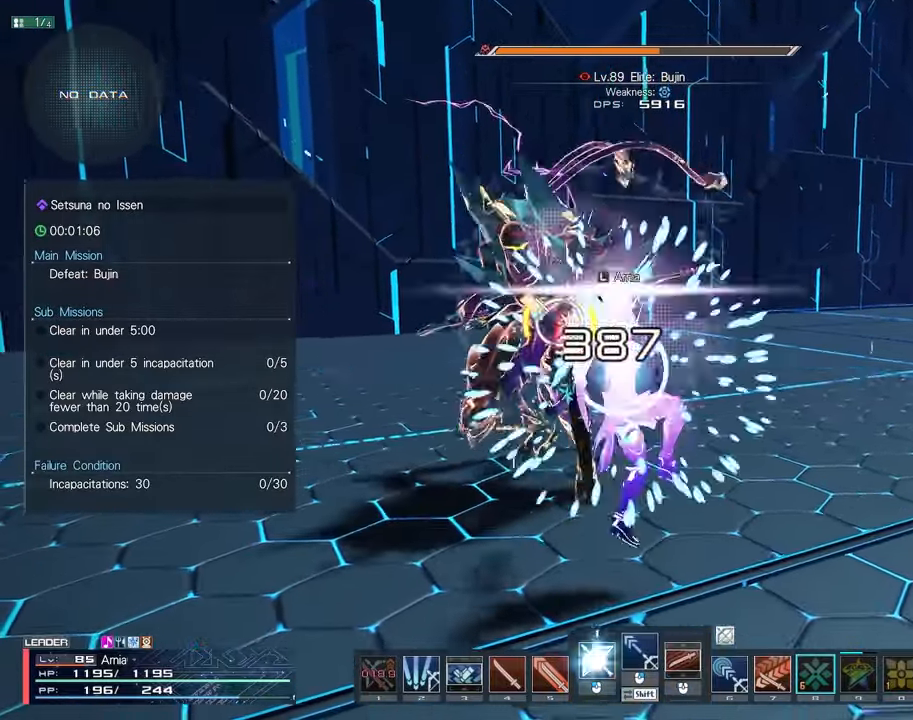
{"keys": [], "mouse": [], "events": [[33, "d", "up"], [33, "s", "up"], [50, "a", "up"], [333, "s", "down"], [400, "c", "down"], [467, "c", "up"], [483, "s", "up"]]}
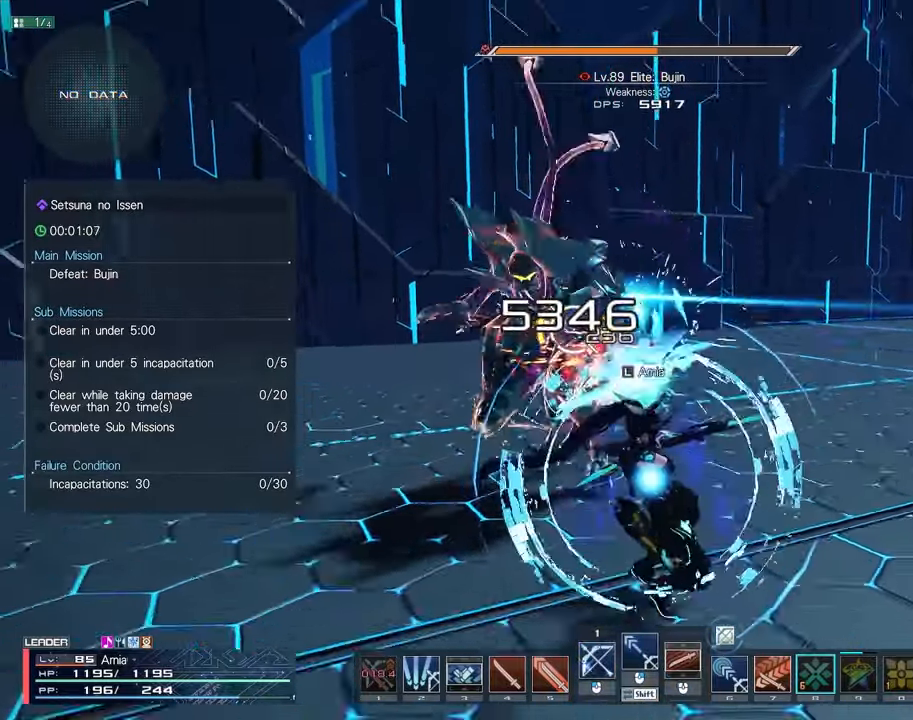
{"keys": [], "mouse": [], "events": [[33, "mouse_left", "down"], [83, "mouse_left", "up"], [200, "mouse_left", "down"], [283, "mouse_left", "up"], [367, "mouse_left", "down"], [450, "mouse_left", "up"]]}
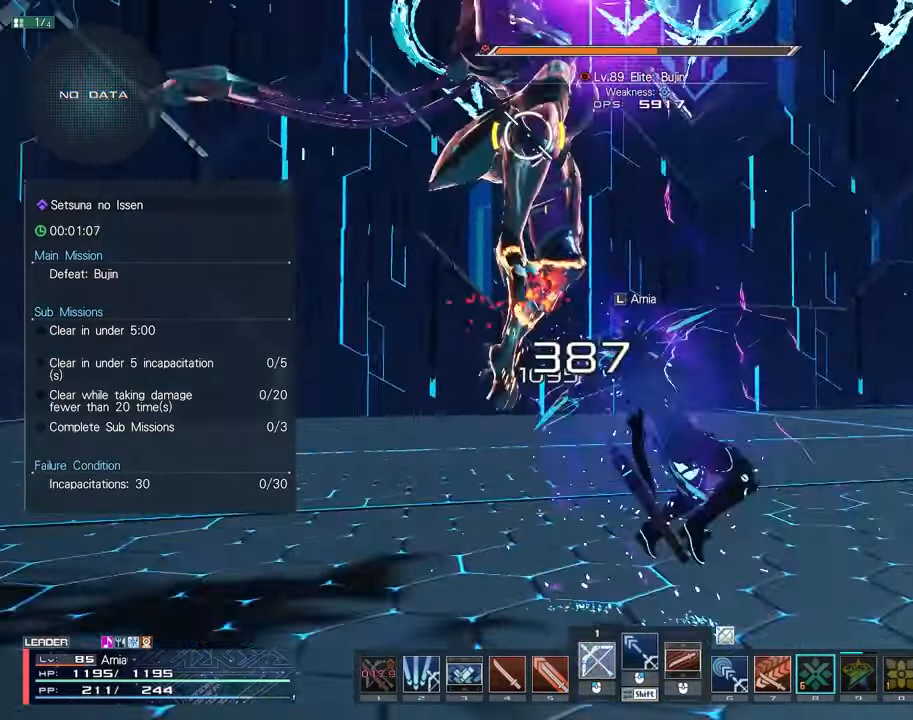
{"keys": [], "mouse": ["left"], "events": [[33, "mouse_left", "down"], [133, "mouse_left", "up"], [200, "s", "down"], [283, "c", "down"], [350, "a", "down"], [467, "a", "up"], [467, "c", "up"], [467, "s", "up"], [483, "mouse_left", "down"]]}
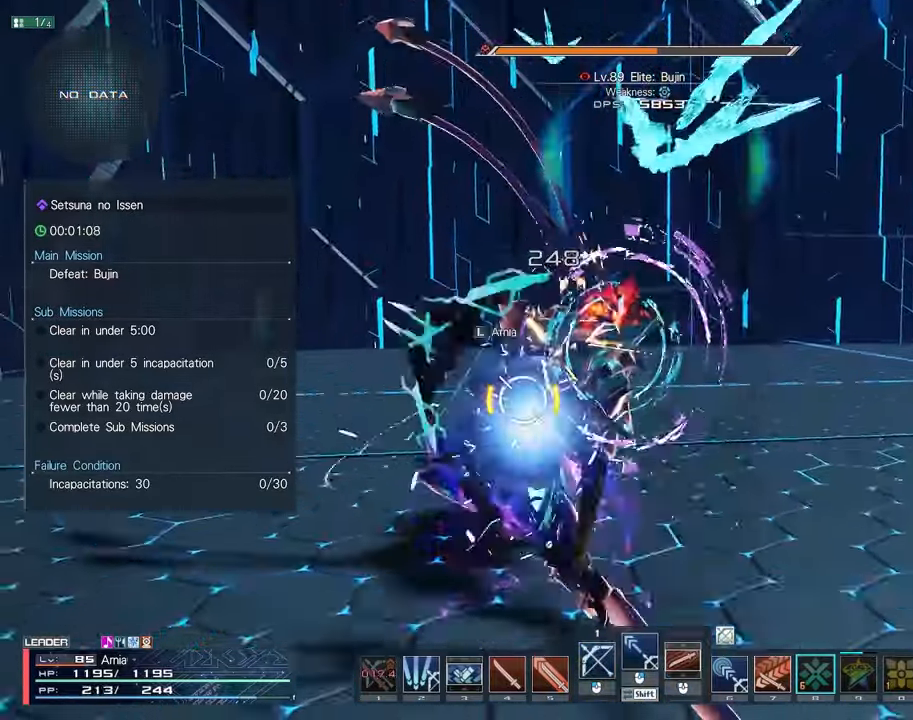
{"keys": [], "mouse": [], "events": [[67, "mouse_left", "up"], [167, "mouse_left", "down"], [250, "mouse_left", "up"], [350, "mouse_left", "down"], [450, "mouse_left", "up"]]}
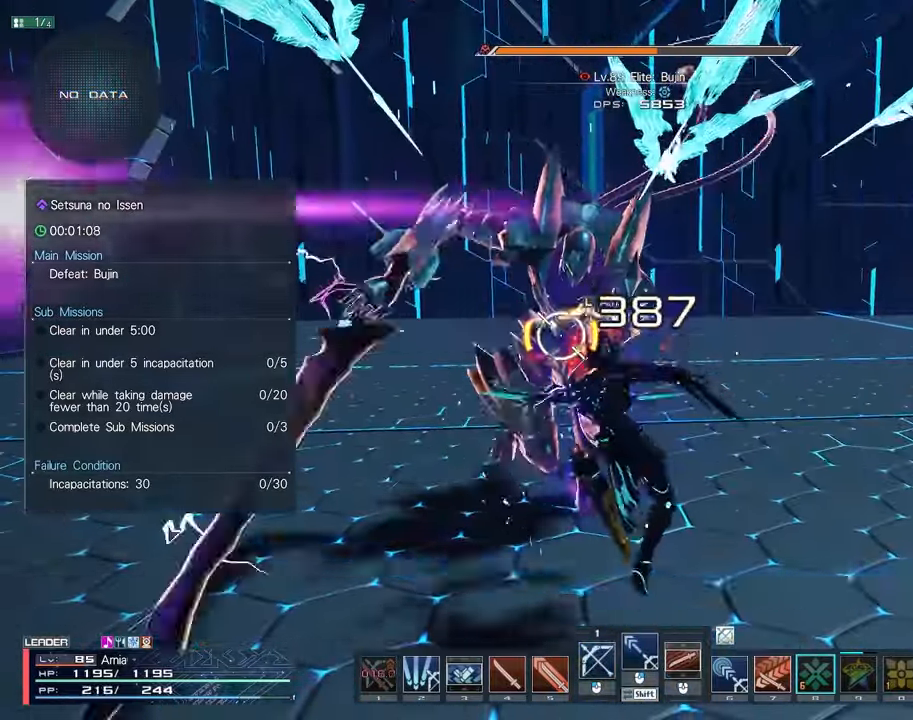
{"keys": ["c"], "mouse": [], "events": [[50, "mouse_left", "down"], [150, "mouse_left", "up"], [183, "mouse_left", "down"], [267, "mouse_left", "up"], [400, "c", "down"]]}
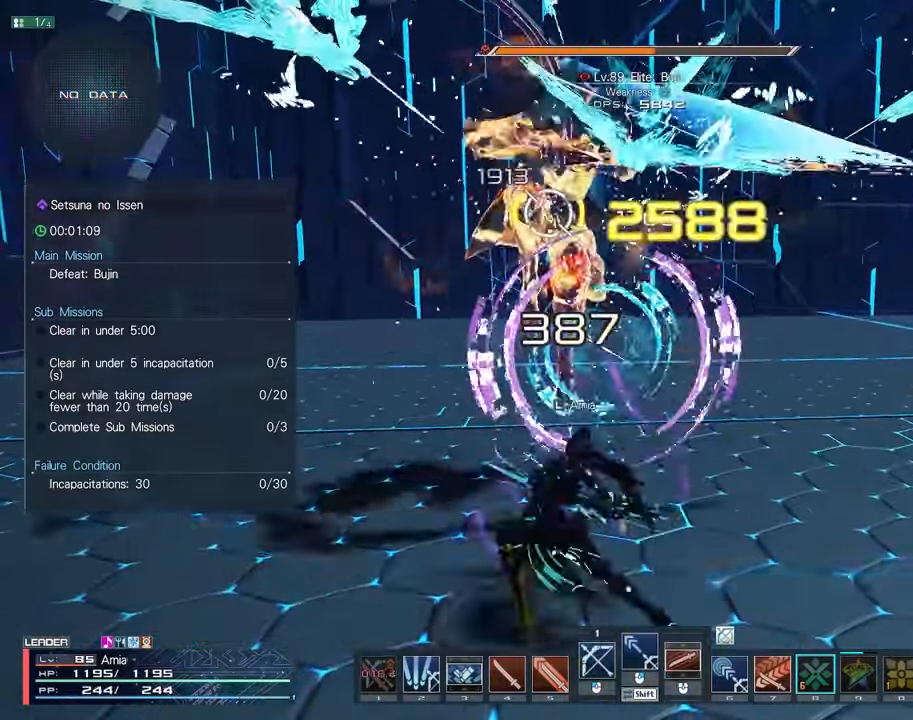
{"keys": [], "mouse": ["left"], "events": [[33, "w", "down"], [117, "mouse_left", "down"], [133, "c", "up"], [133, "w", "up"], [200, "mouse_left", "up"], [300, "mouse_left", "down"], [367, "mouse_left", "up"], [467, "mouse_left", "down"]]}
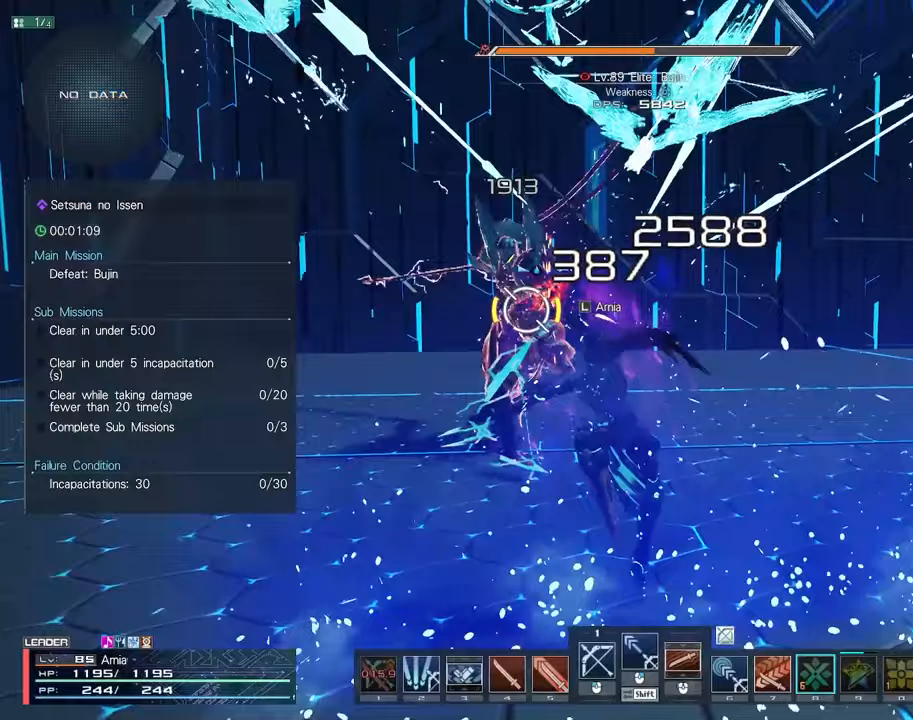
{"keys": ["shift", "w"], "mouse": [], "events": [[17, "mouse_left", "up"], [100, "mouse_left", "down"], [167, "mouse_left", "up"], [233, "mouse_left", "down"], [300, "mouse_left", "up"], [350, "shift", "down"], [500, "w", "down"]]}
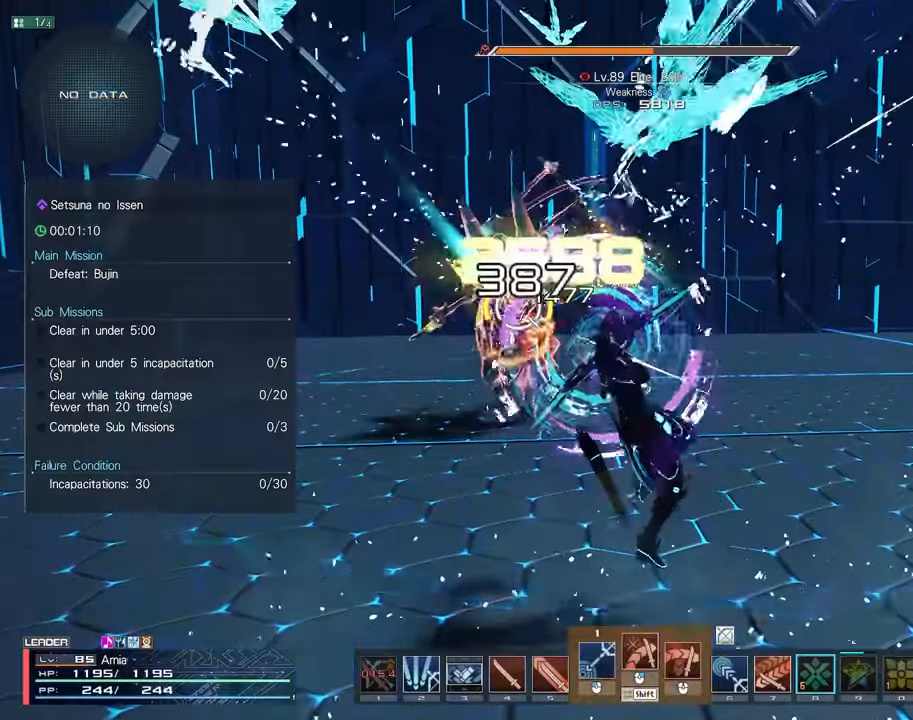
{"keys": [], "mouse": [], "events": [[17, "mouse_left", "down"], [83, "mouse_left", "up"], [167, "mouse_left", "down"], [250, "mouse_left", "up"], [267, "w", "up"], [283, "shift", "up"], [350, "mouse_left", "down"], [450, "mouse_left", "up"]]}